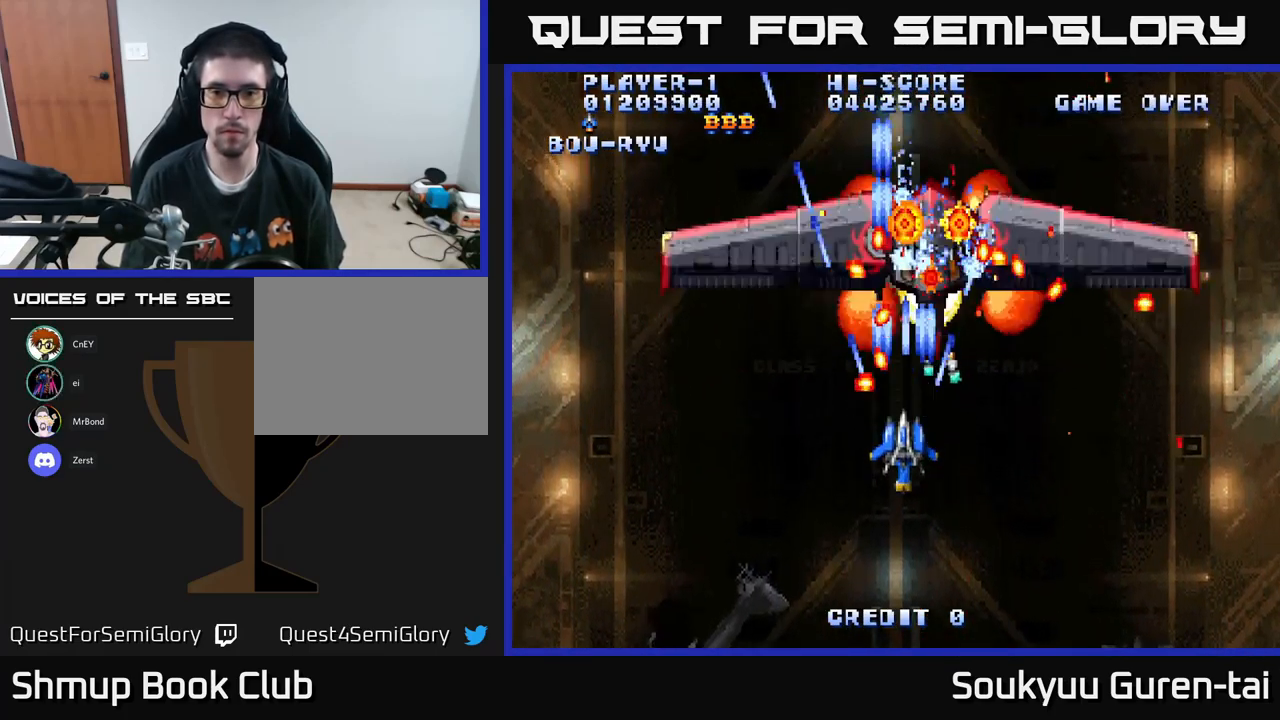
Gameplay with a controller (Xbox layout); each line is a JSON object with the inputs held at the frame after it. "events" lists button and stick changes between this image and that frame as [ms after this image, input, new state], when the widget could be followed in between.
{"buttons": ["A"], "left_stick": "center", "right_stick": "center", "events": [[17, "A", "up"], [83, "A", "down"], [83, "DPAD_DOWN", "up"], [183, "A", "up"], [250, "A", "down"], [350, "A", "up"], [350, "DPAD_DOWN", "down"], [383, "DPAD_DOWN", "up"], [450, "A", "down"]]}
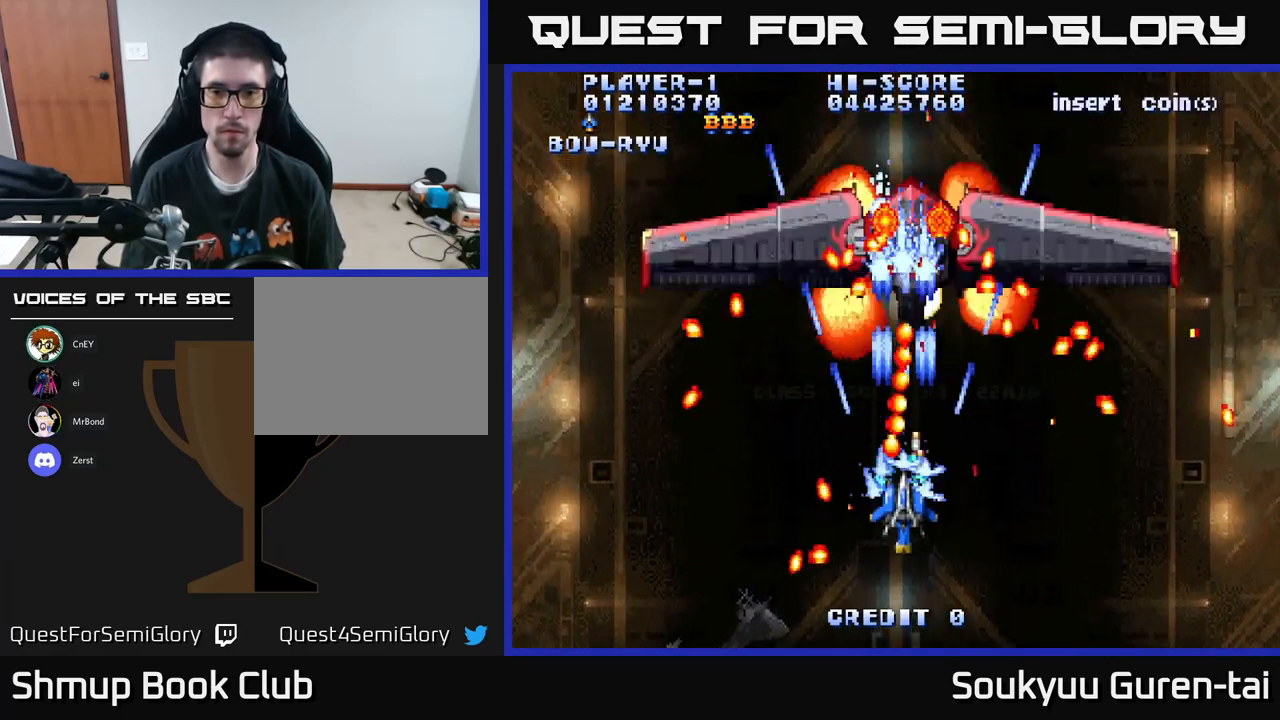
{"buttons": ["A"], "left_stick": "center", "right_stick": "center", "events": [[33, "A", "up"], [33, "DPAD_DOWN", "down"], [83, "A", "down"], [167, "DPAD_DOWN", "up"], [200, "DPAD_RIGHT", "down"], [267, "DPAD_UP", "down"], [317, "DPAD_RIGHT", "up"], [450, "DPAD_UP", "up"]]}
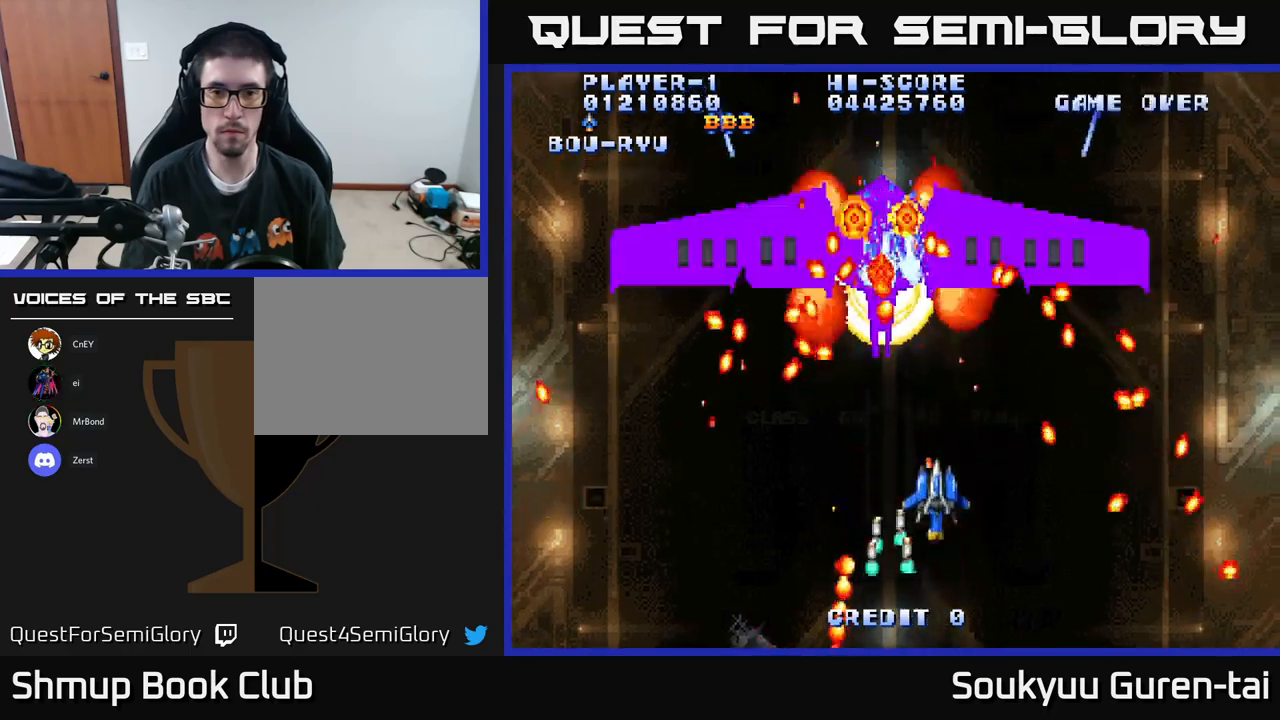
{"buttons": ["A", "DPAD_UP"], "left_stick": "center", "right_stick": "center", "events": [[417, "DPAD_UP", "down"]]}
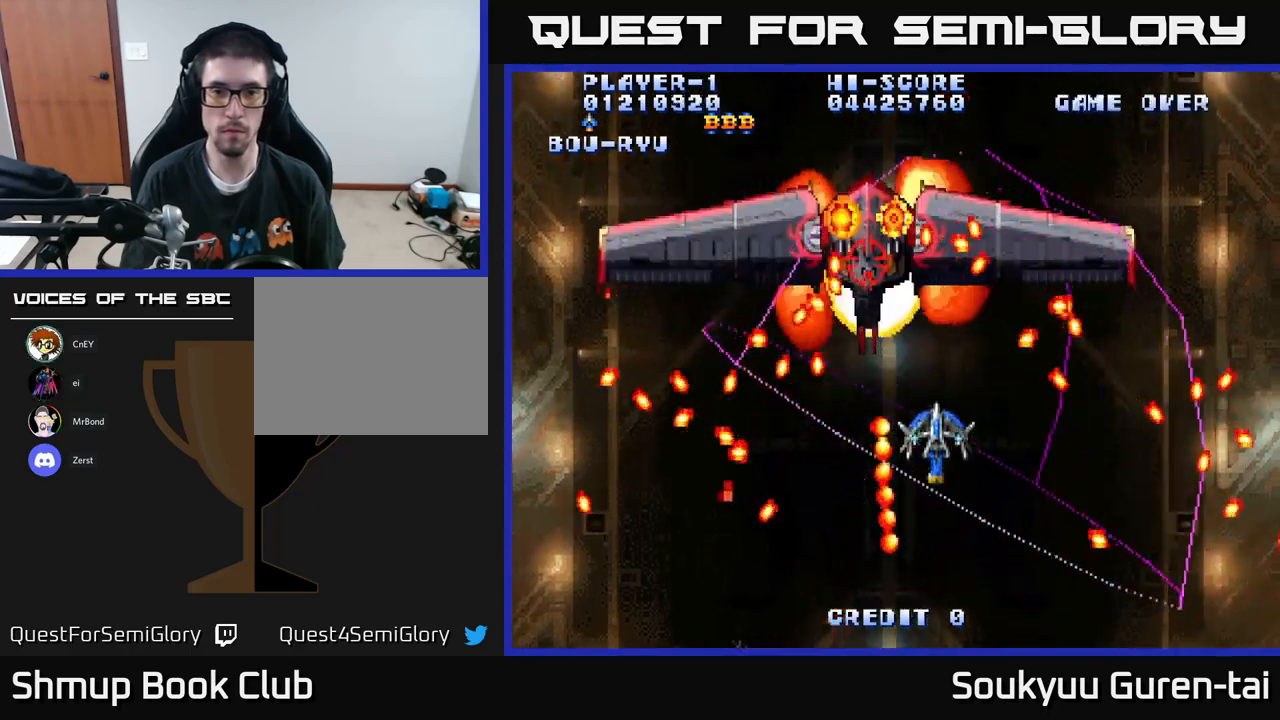
{"buttons": ["A", "DPAD_DOWN"], "left_stick": "center", "right_stick": "center", "events": [[34, "A", "up"], [84, "A", "down"], [84, "DPAD_UP", "up"], [434, "DPAD_DOWN", "down"]]}
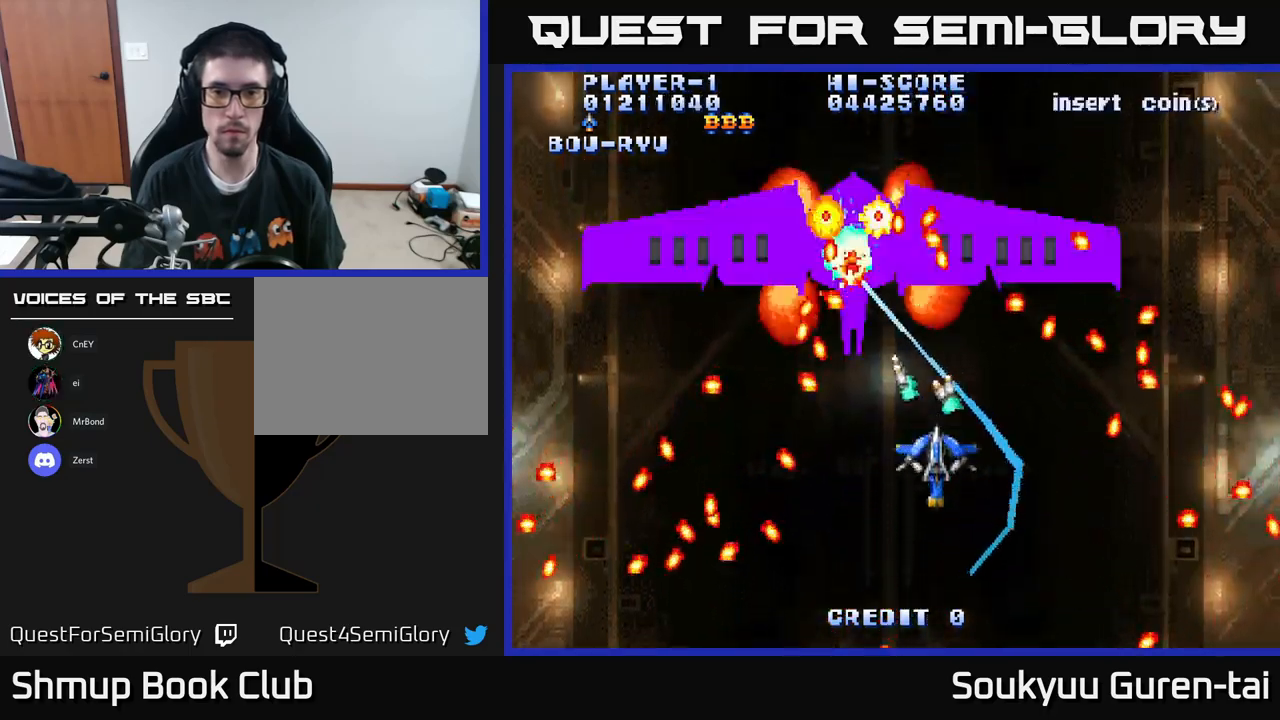
{"buttons": ["DPAD_UP"], "left_stick": "center", "right_stick": "center"}
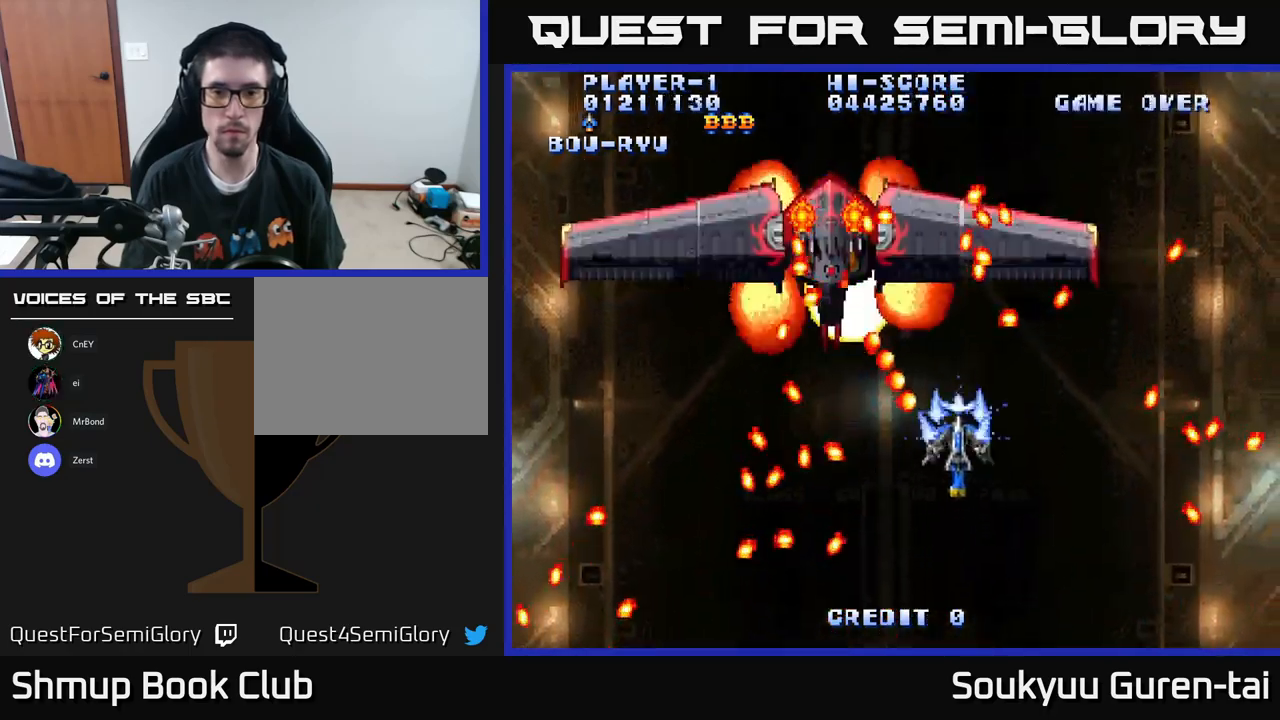
{"buttons": ["A", "DPAD_LEFT"], "left_stick": "center", "right_stick": "center", "events": [[17, "A", "down"], [67, "DPAD_UP", "up"], [117, "DPAD_DOWN", "down"], [117, "DPAD_RIGHT", "down"], [150, "DPAD_DOWN", "up"], [267, "DPAD_RIGHT", "up"], [284, "DPAD_UP", "down"], [300, "DPAD_LEFT", "down"], [350, "DPAD_UP", "up"]]}
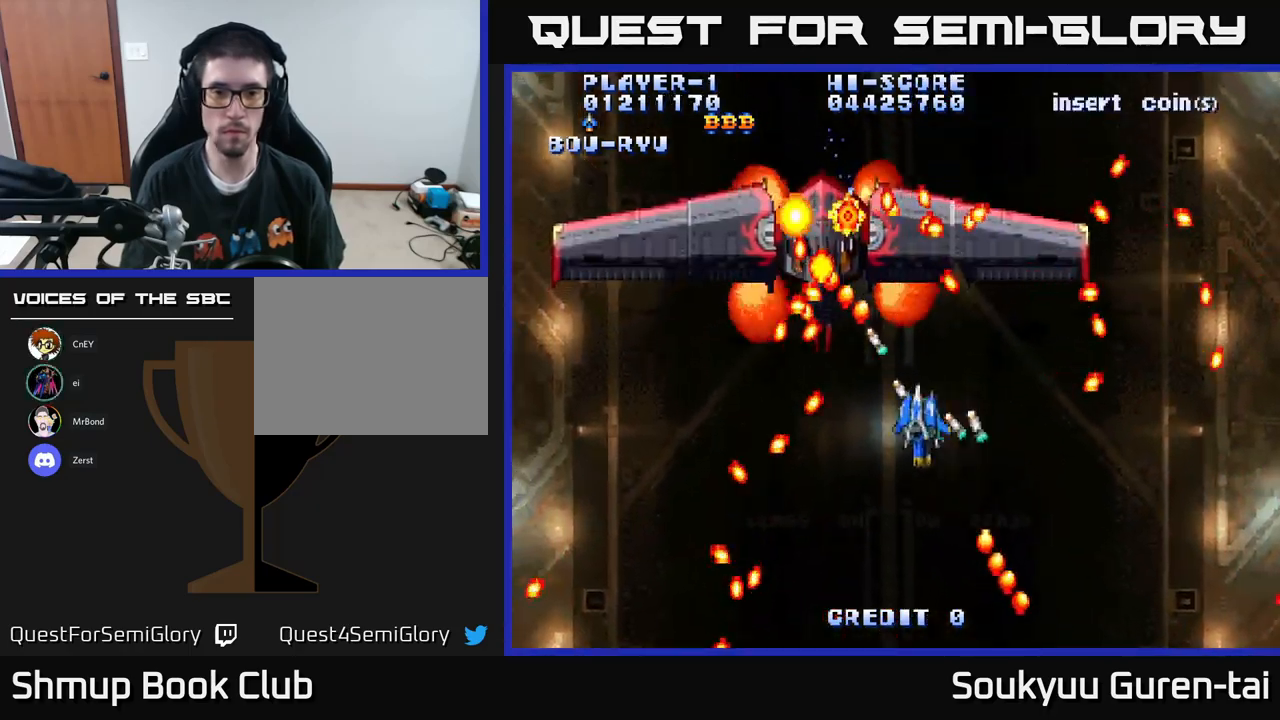
{"buttons": ["A", "DPAD_RIGHT"], "left_stick": "center", "right_stick": "center", "events": [[100, "DPAD_LEFT", "up"], [200, "DPAD_DOWN", "down"], [300, "A", "up"], [367, "A", "down"], [400, "DPAD_DOWN", "up"], [484, "DPAD_RIGHT", "down"]]}
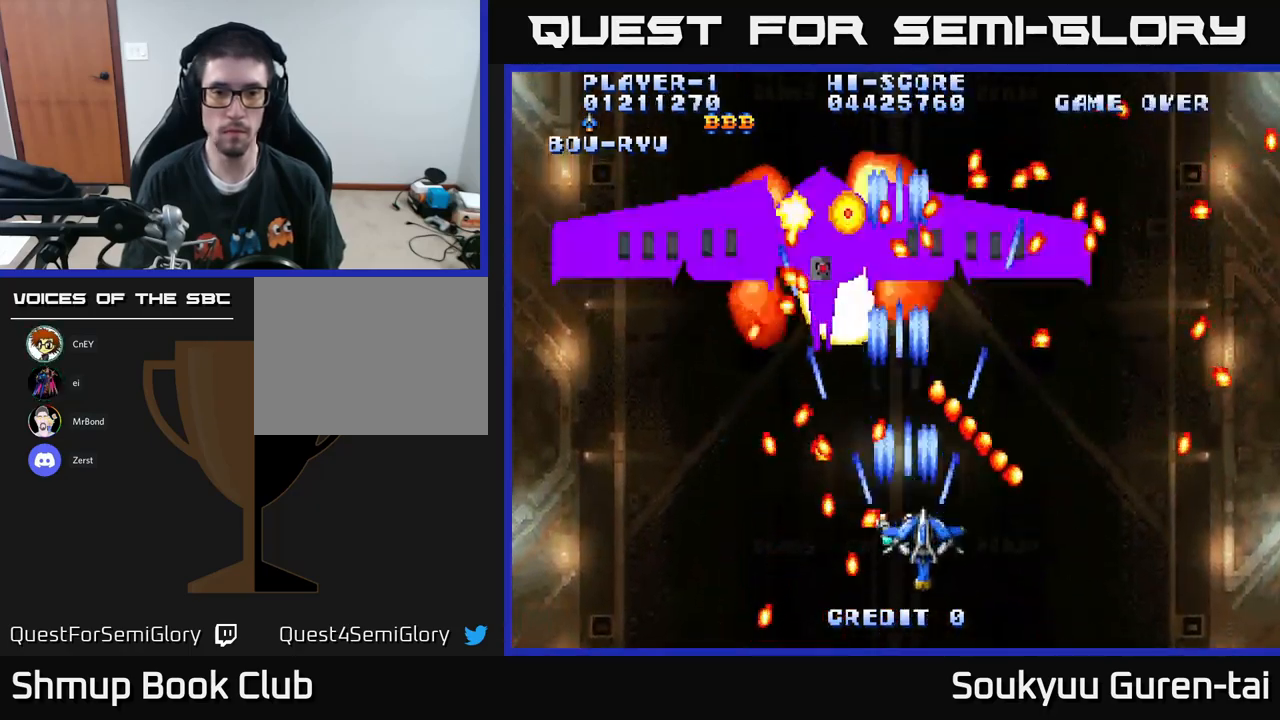
{"buttons": ["A", "DPAD_LEFT"], "left_stick": "center", "right_stick": "center", "events": [[117, "DPAD_RIGHT", "up"], [500, "DPAD_LEFT", "down"]]}
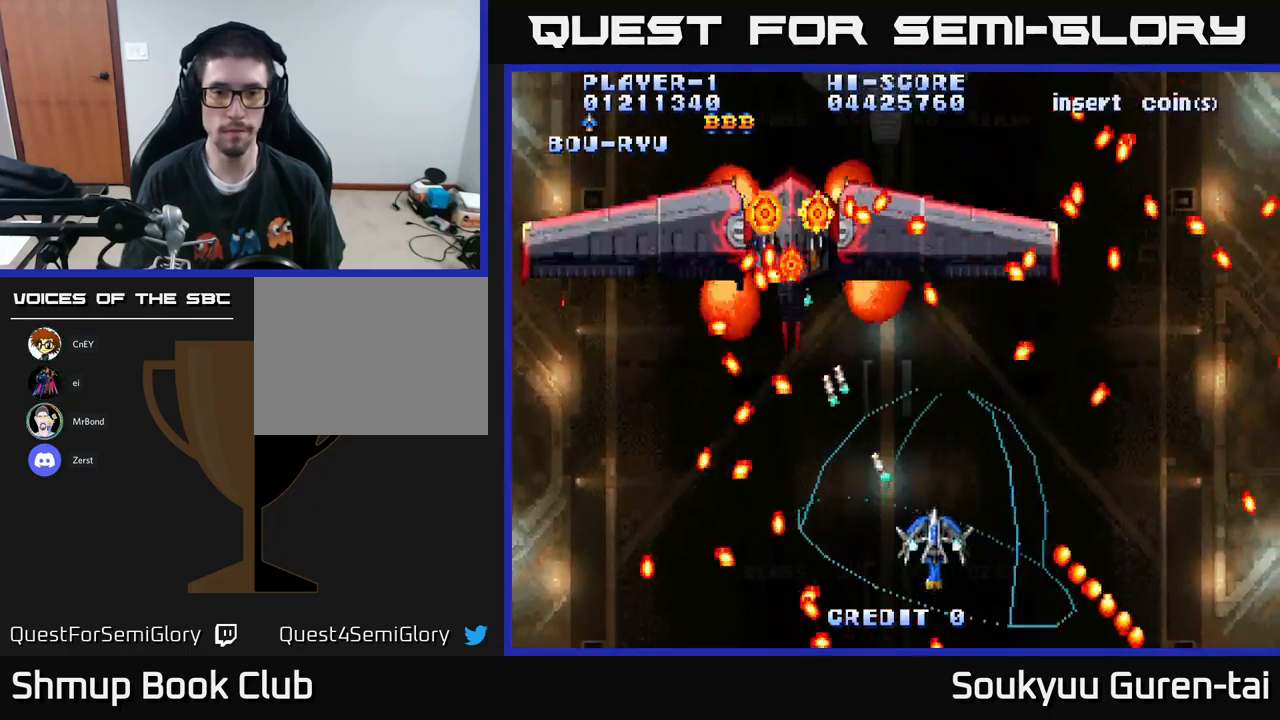
{"buttons": ["A", "DPAD_UP", "DPAD_RIGHT"], "left_stick": "center", "right_stick": "center", "events": [[50, "DPAD_UP", "down"], [200, "DPAD_LEFT", "up"], [200, "DPAD_UP", "up"], [300, "A", "up"], [300, "DPAD_RIGHT", "down"], [367, "A", "down"], [500, "DPAD_UP", "down"]]}
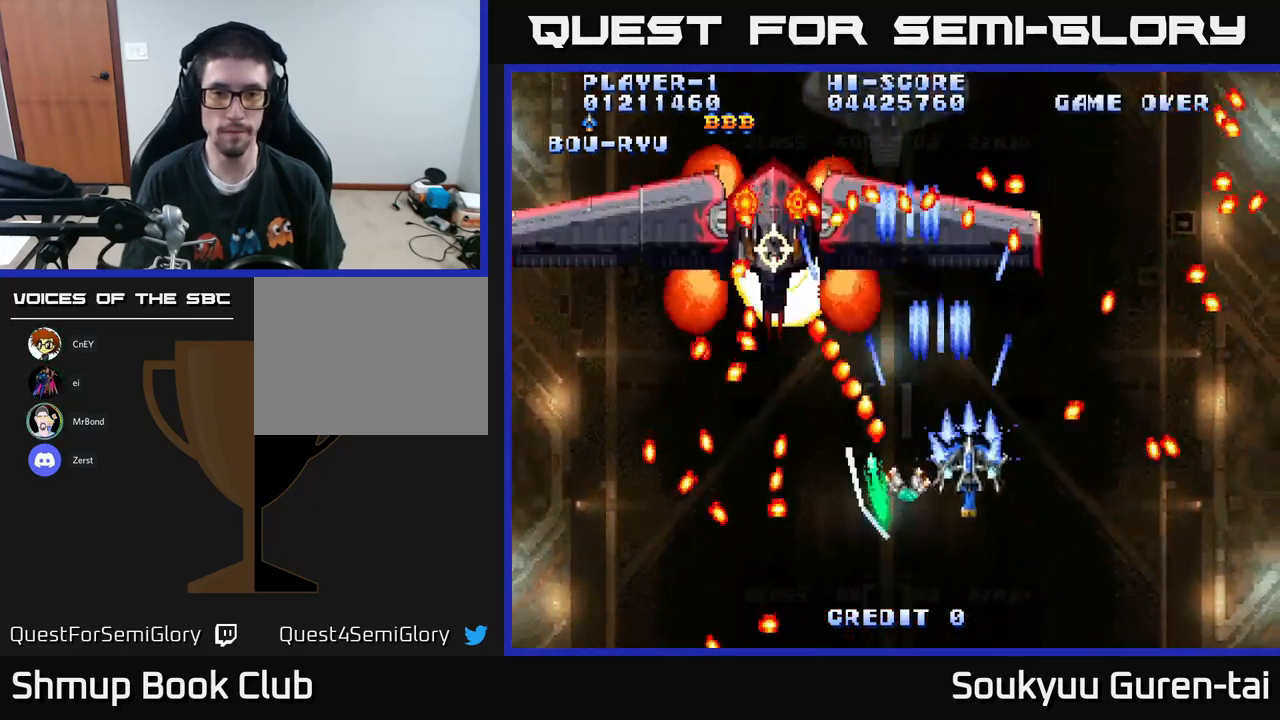
{"buttons": ["A"], "left_stick": "center", "right_stick": "center", "events": [[50, "DPAD_RIGHT", "up"], [150, "DPAD_UP", "up"]]}
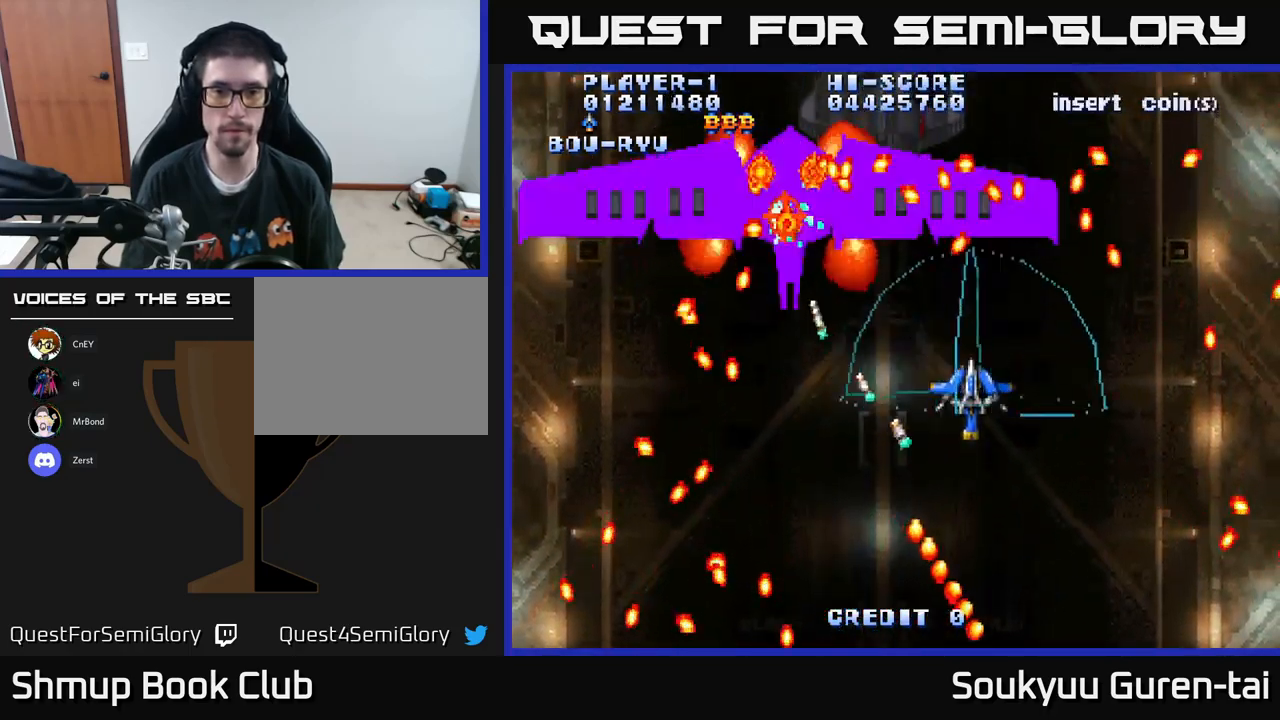
{"buttons": ["A", "DPAD_DOWN"], "left_stick": "center", "right_stick": "center", "events": [[417, "DPAD_DOWN", "down"]]}
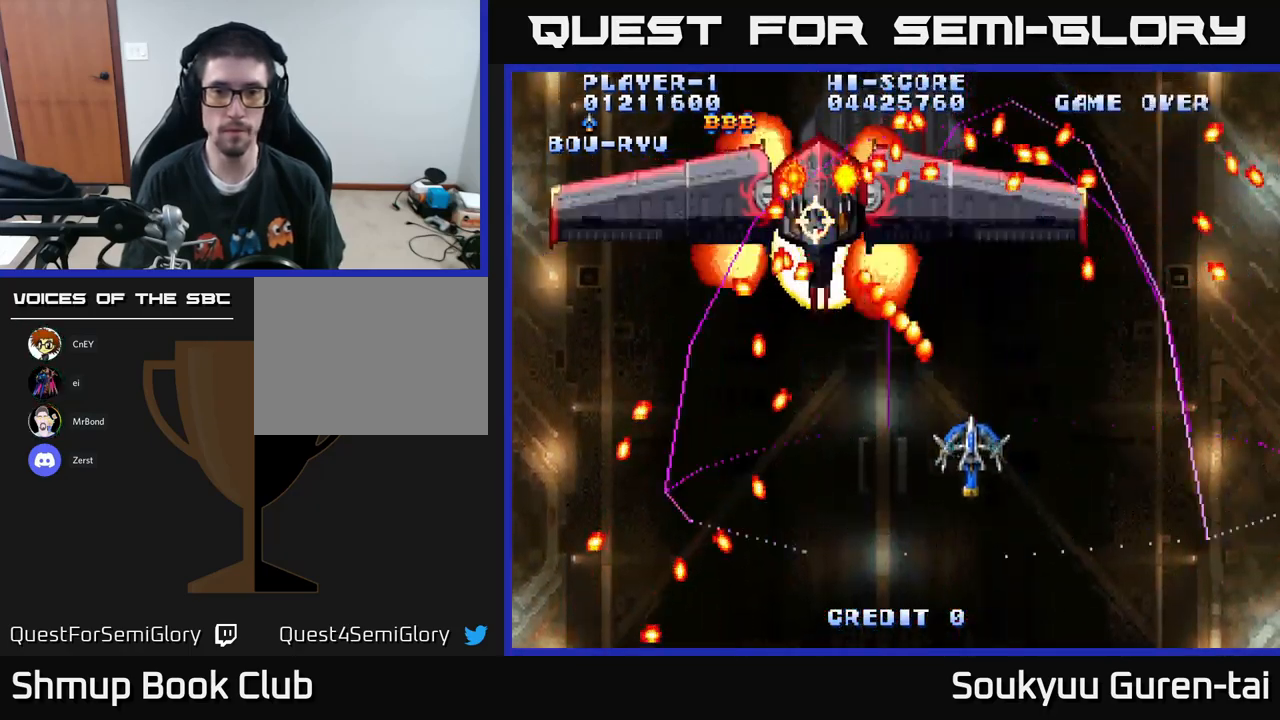
{"buttons": ["A"], "left_stick": "center", "right_stick": "center", "events": [[84, "DPAD_DOWN", "up"]]}
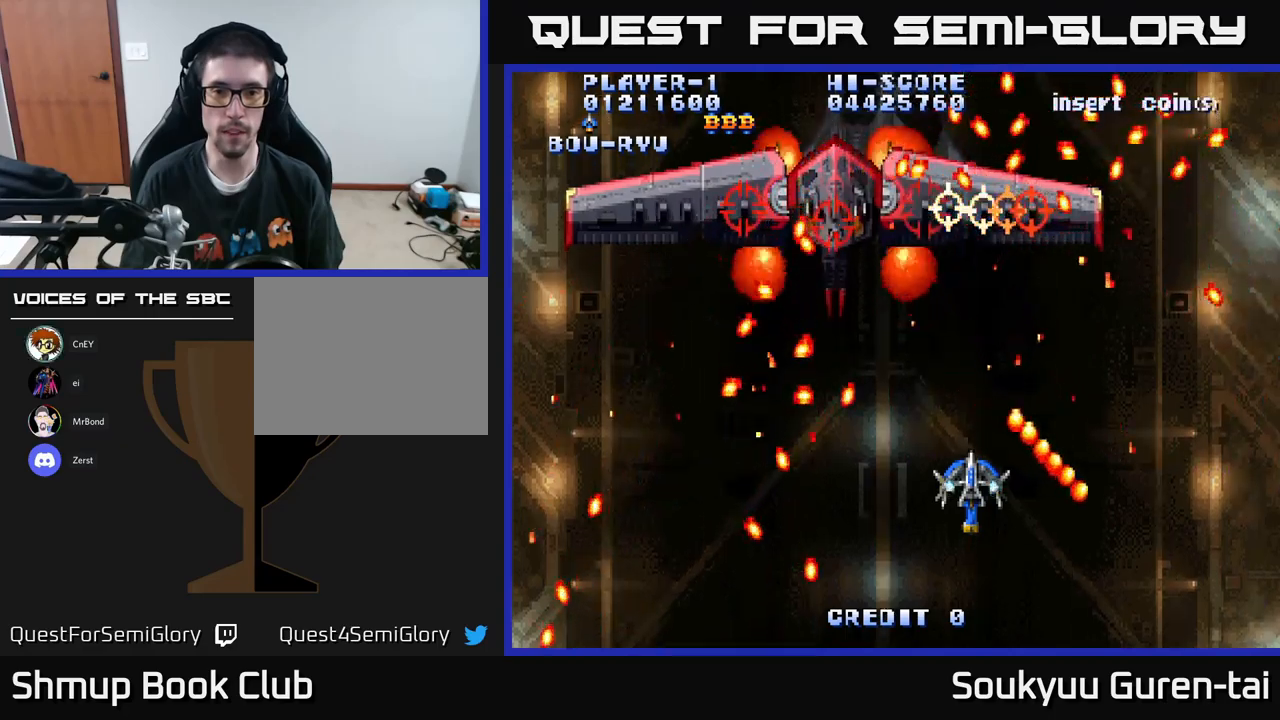
{"buttons": ["A", "DPAD_LEFT"], "left_stick": "center", "right_stick": "center", "events": [[83, "A", "up"], [83, "DPAD_UP", "down"], [116, "DPAD_UP", "up"], [133, "A", "down"], [350, "DPAD_UP", "down"], [416, "DPAD_LEFT", "down"], [483, "DPAD_UP", "up"]]}
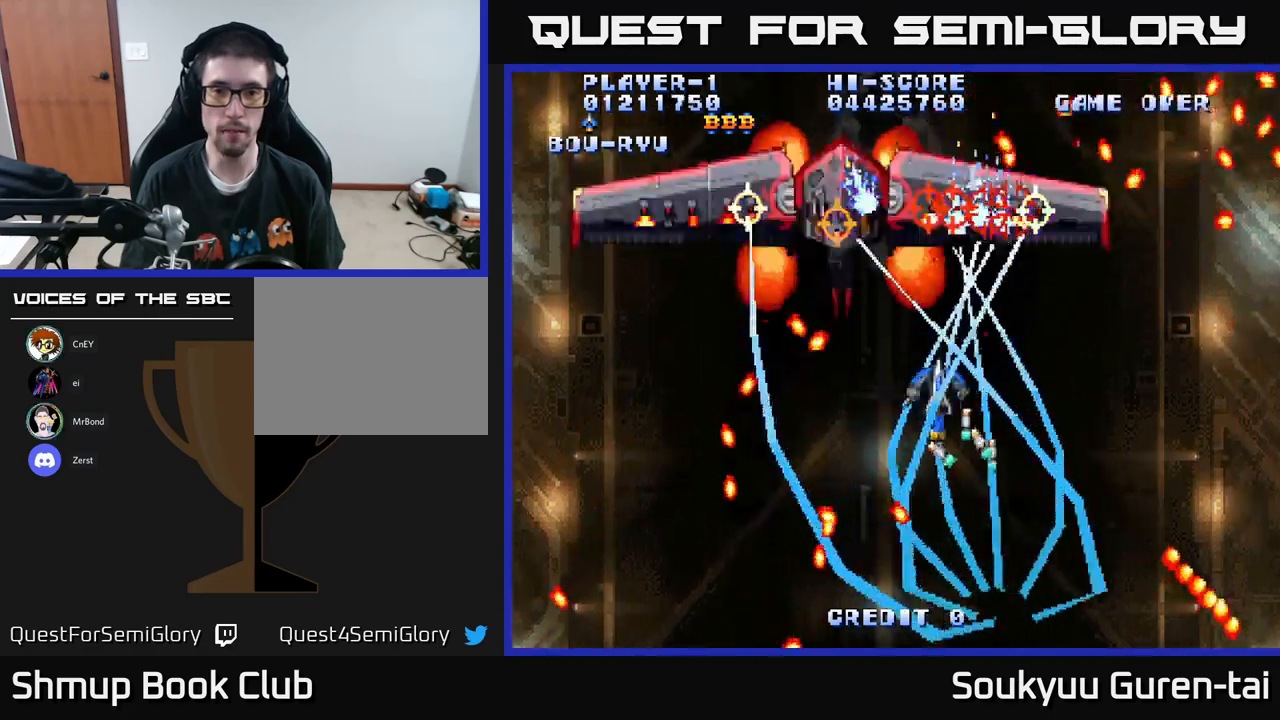
{"buttons": ["A"], "left_stick": "center", "right_stick": "center", "events": [[83, "DPAD_LEFT", "up"]]}
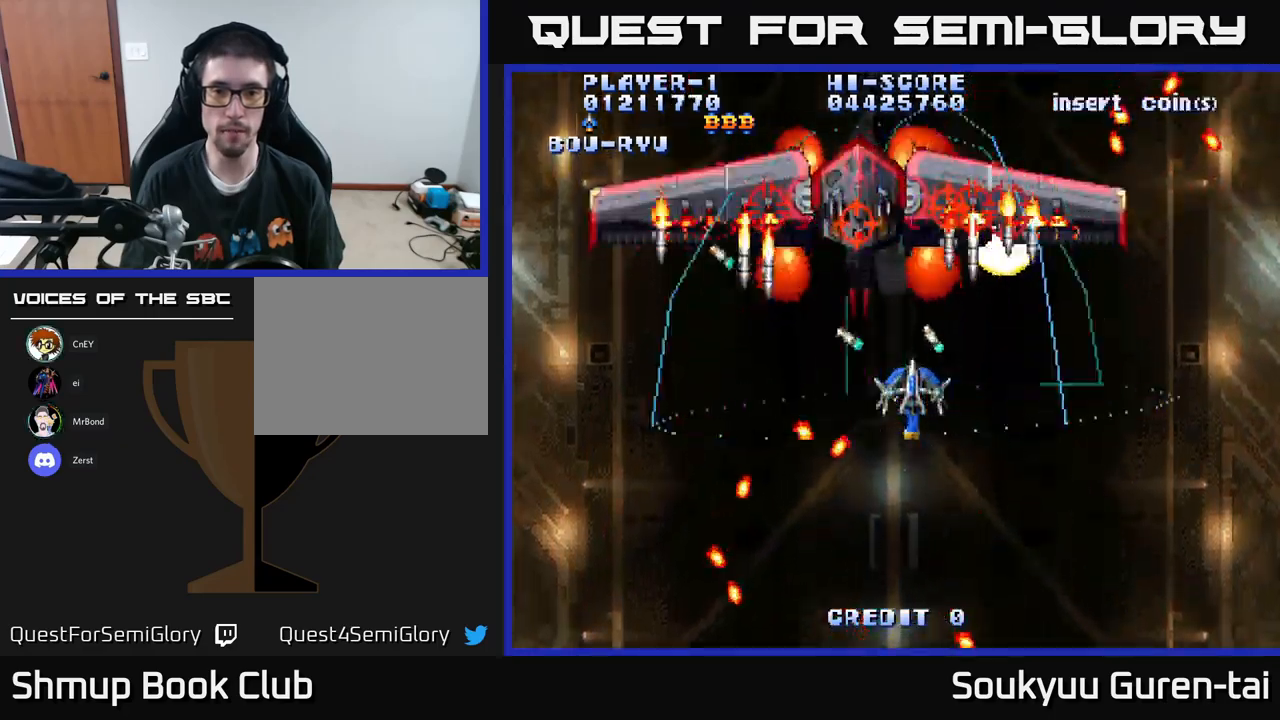
{"buttons": ["A"], "left_stick": "center", "right_stick": "center", "events": [[216, "A", "up"], [216, "DPAD_DOWN", "down"], [300, "A", "down"], [450, "DPAD_DOWN", "up"]]}
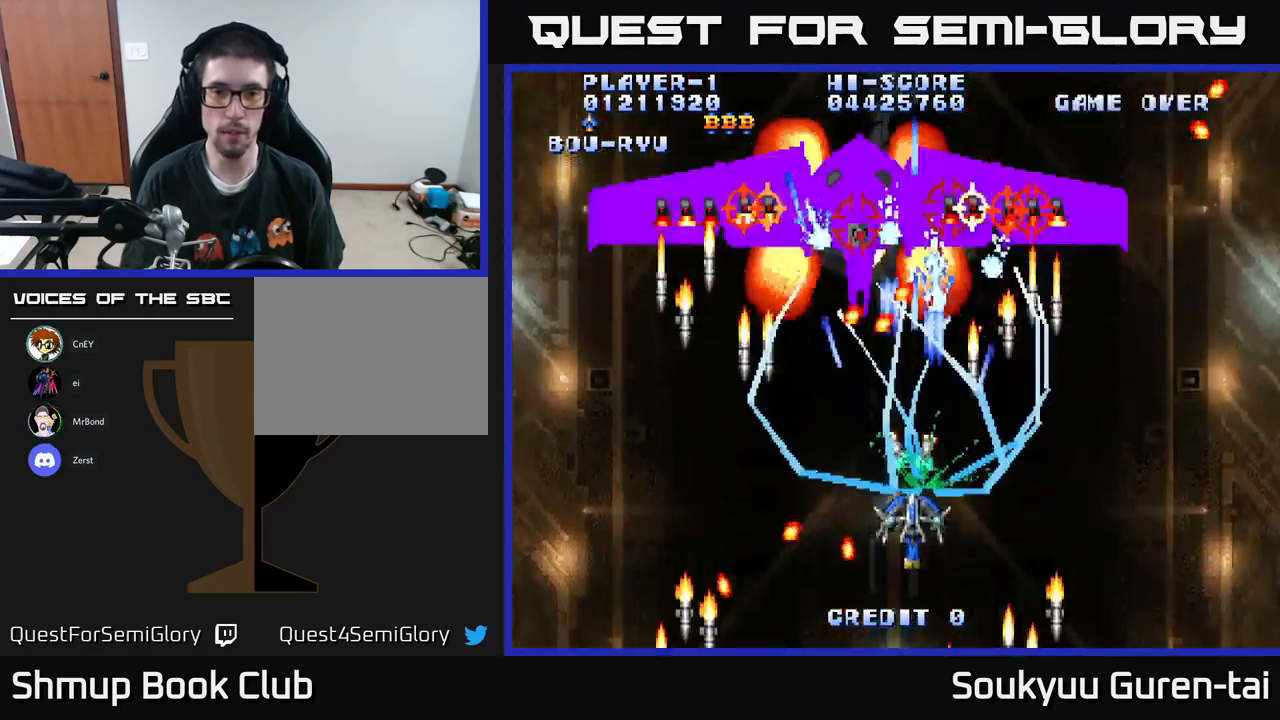
{"buttons": ["A", "DPAD_UP"], "left_stick": "center", "right_stick": "center", "events": [[383, "DPAD_LEFT", "down"], [433, "DPAD_UP", "down"], [450, "DPAD_LEFT", "up"]]}
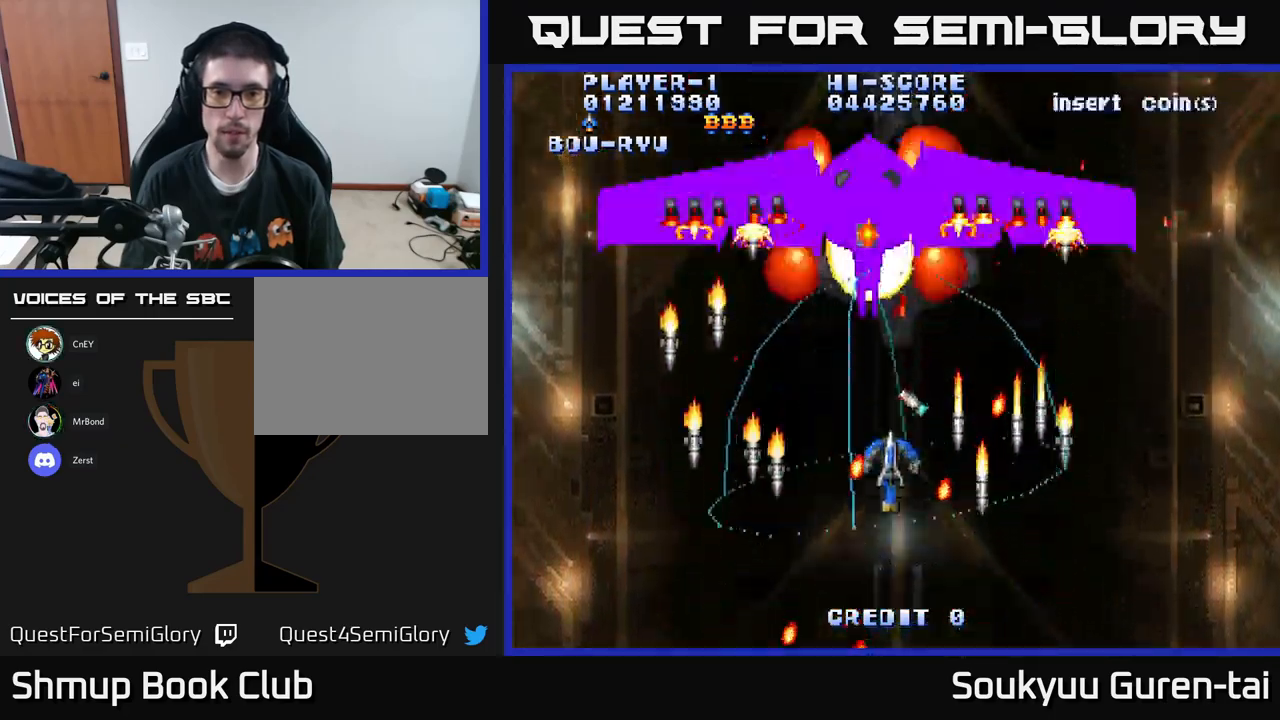
{"buttons": ["A", "DPAD_DOWN"], "left_stick": "center", "right_stick": "center", "events": [[150, "DPAD_UP", "up"], [383, "DPAD_RIGHT", "down"], [400, "A", "up"], [400, "DPAD_DOWN", "down"], [466, "A", "down"], [483, "DPAD_RIGHT", "up"]]}
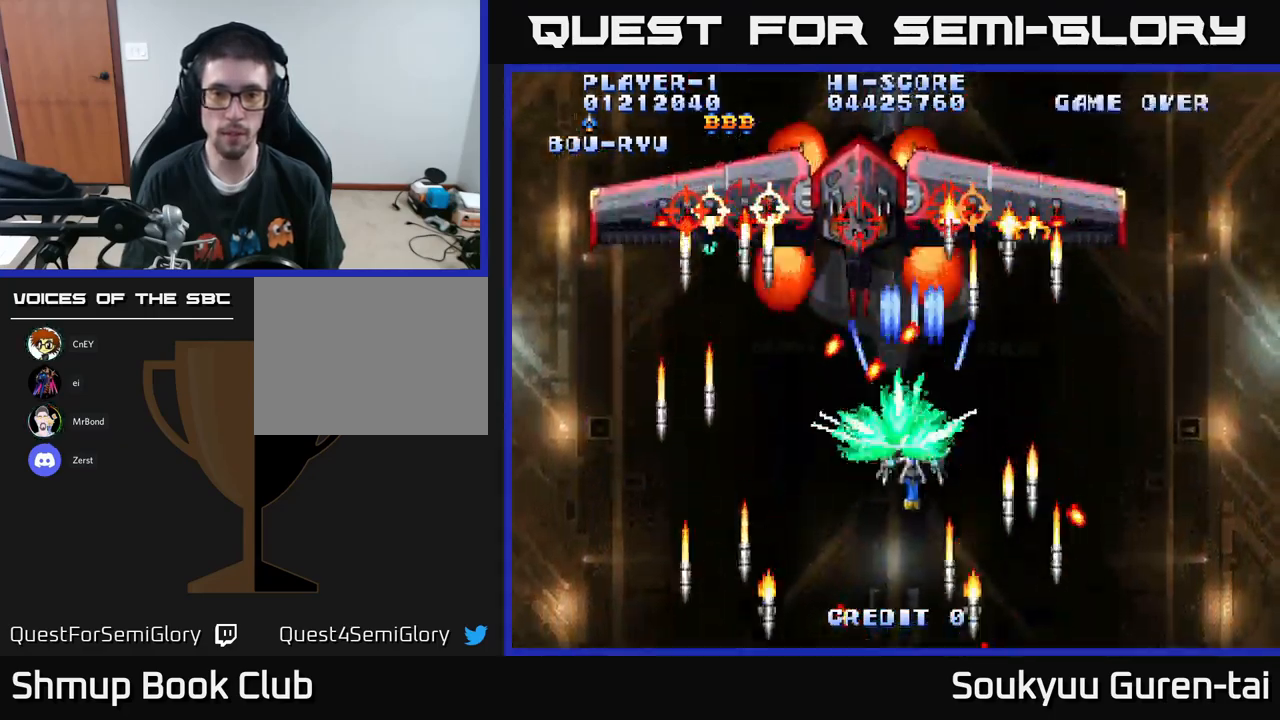
{"buttons": ["A"], "left_stick": "center", "right_stick": "center", "events": [[116, "DPAD_DOWN", "up"], [350, "DPAD_RIGHT", "down"], [400, "DPAD_RIGHT", "up"]]}
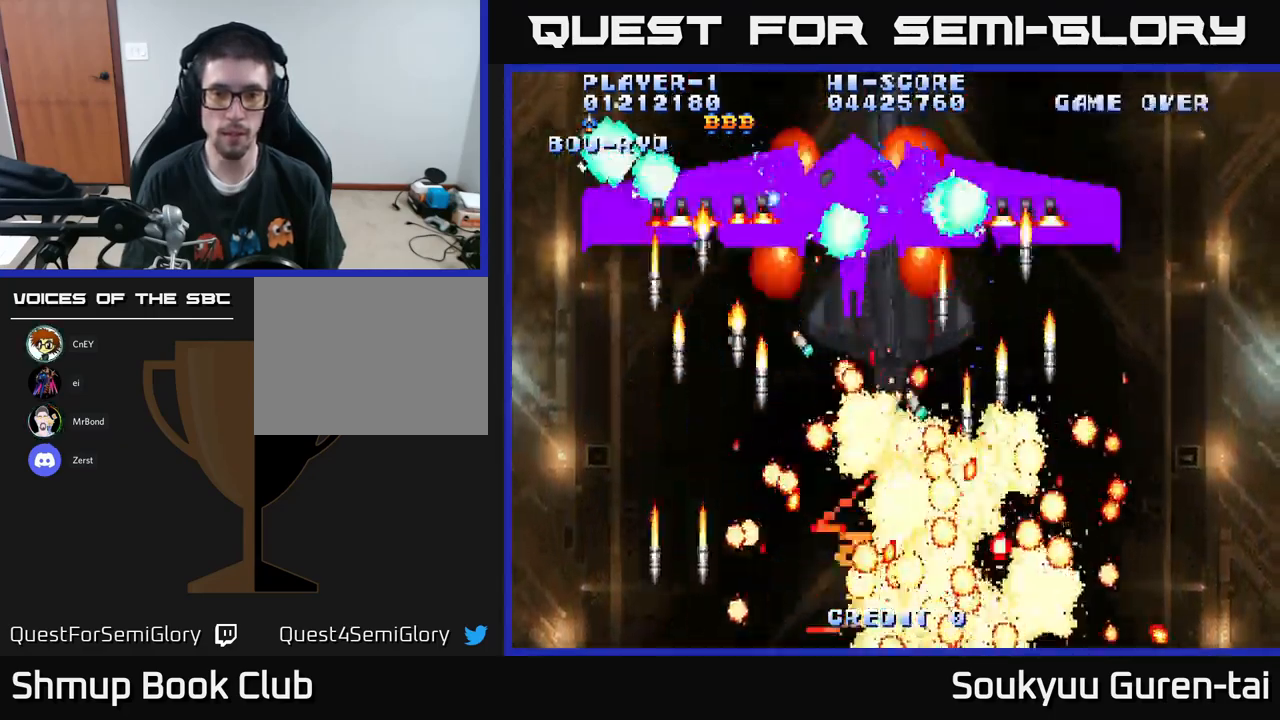
{"buttons": ["A"], "left_stick": "center", "right_stick": "center", "events": [[116, "DPAD_LEFT", "down"], [216, "DPAD_LEFT", "up"]]}
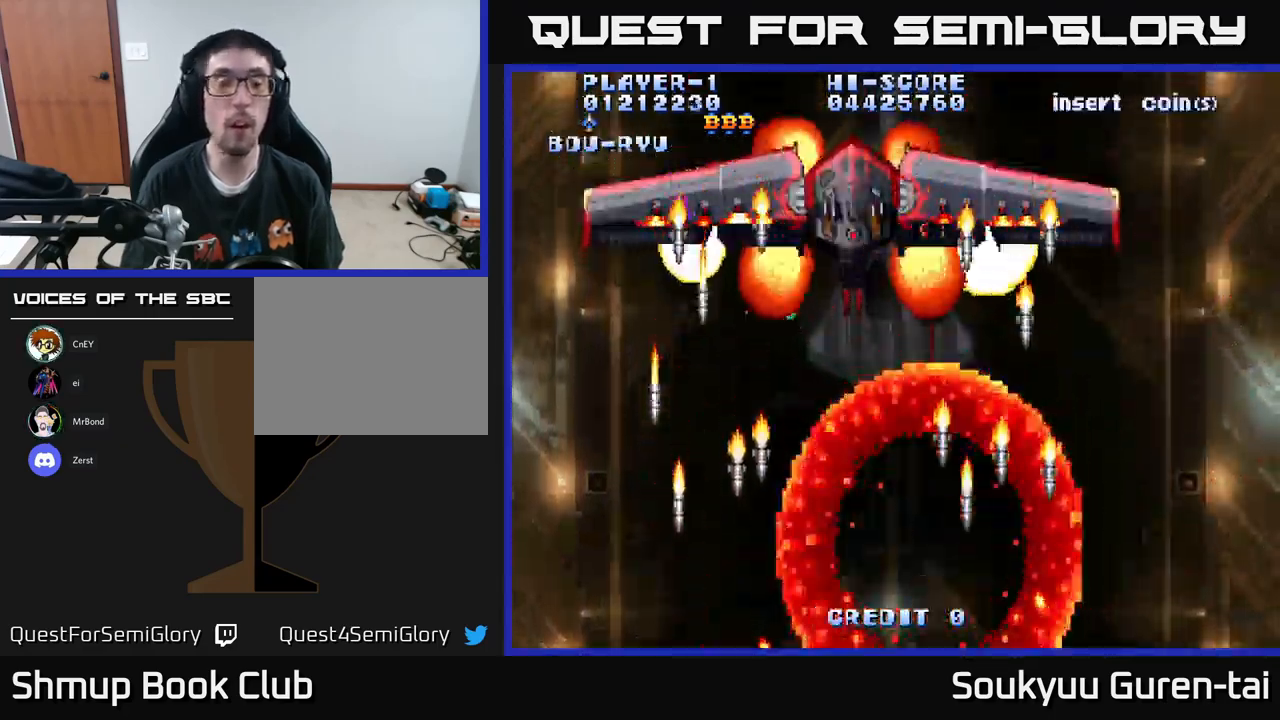
{"buttons": ["A"], "left_stick": "center", "right_stick": "center", "events": []}
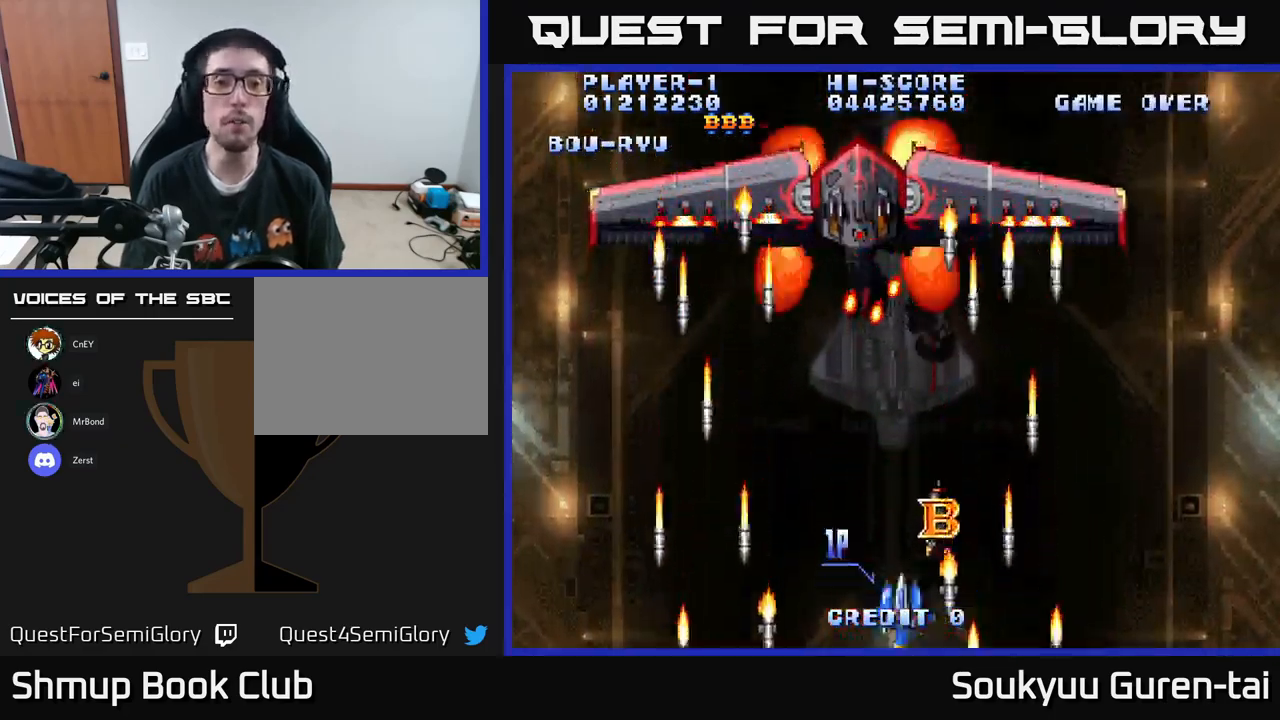
{"buttons": ["A"], "left_stick": "center", "right_stick": "center", "events": []}
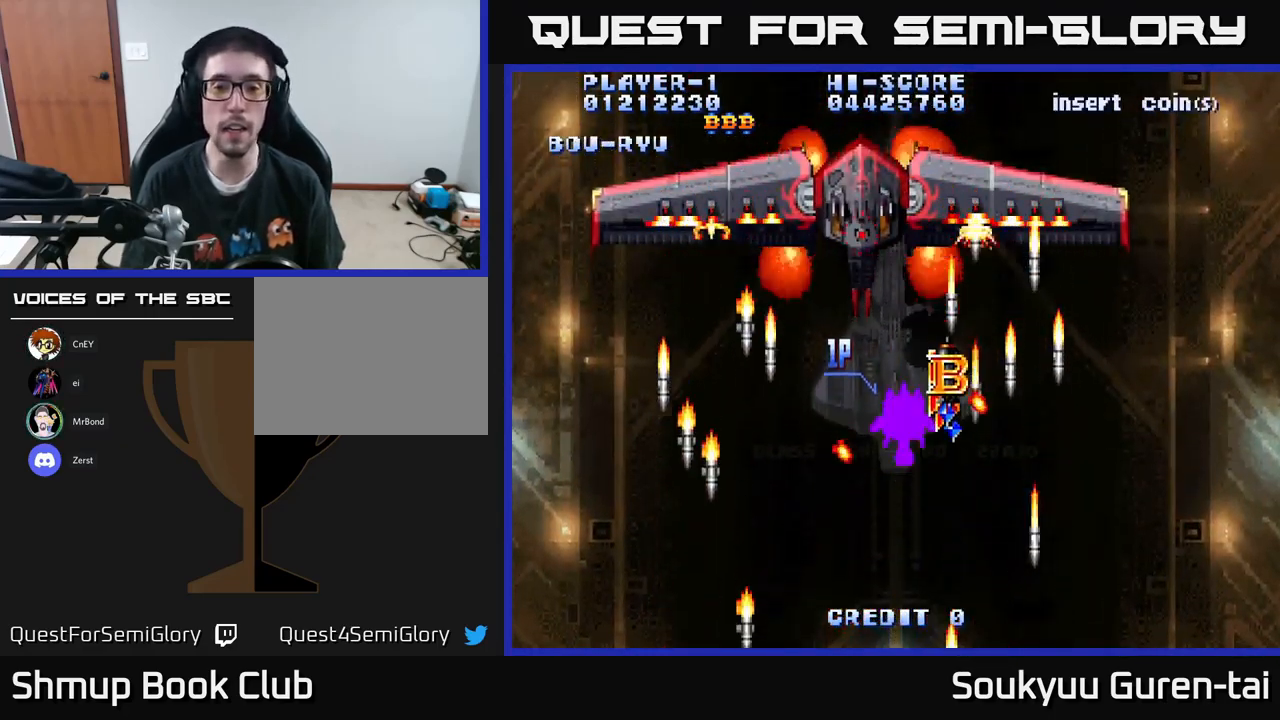
{"buttons": ["A", "DPAD_UP"], "left_stick": "center", "right_stick": "center", "events": [[16, "DPAD_UP", "down"], [116, "DPAD_RIGHT", "down"], [500, "DPAD_RIGHT", "up"]]}
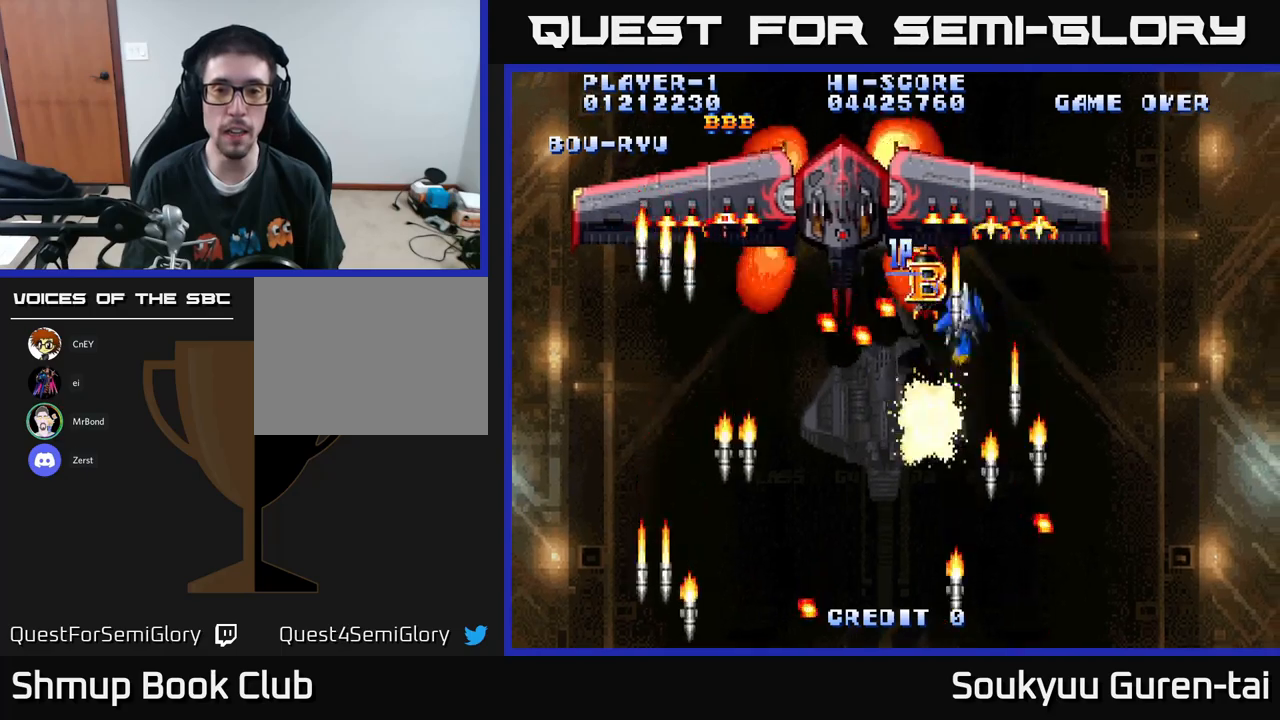
{"buttons": ["A"], "left_stick": "center", "right_stick": "center", "events": [[67, "DPAD_LEFT", "down"], [100, "DPAD_UP", "up"], [200, "DPAD_LEFT", "up"], [267, "DPAD_RIGHT", "down"], [317, "DPAD_RIGHT", "up"], [317, "DPAD_UP", "down"], [450, "DPAD_UP", "up"]]}
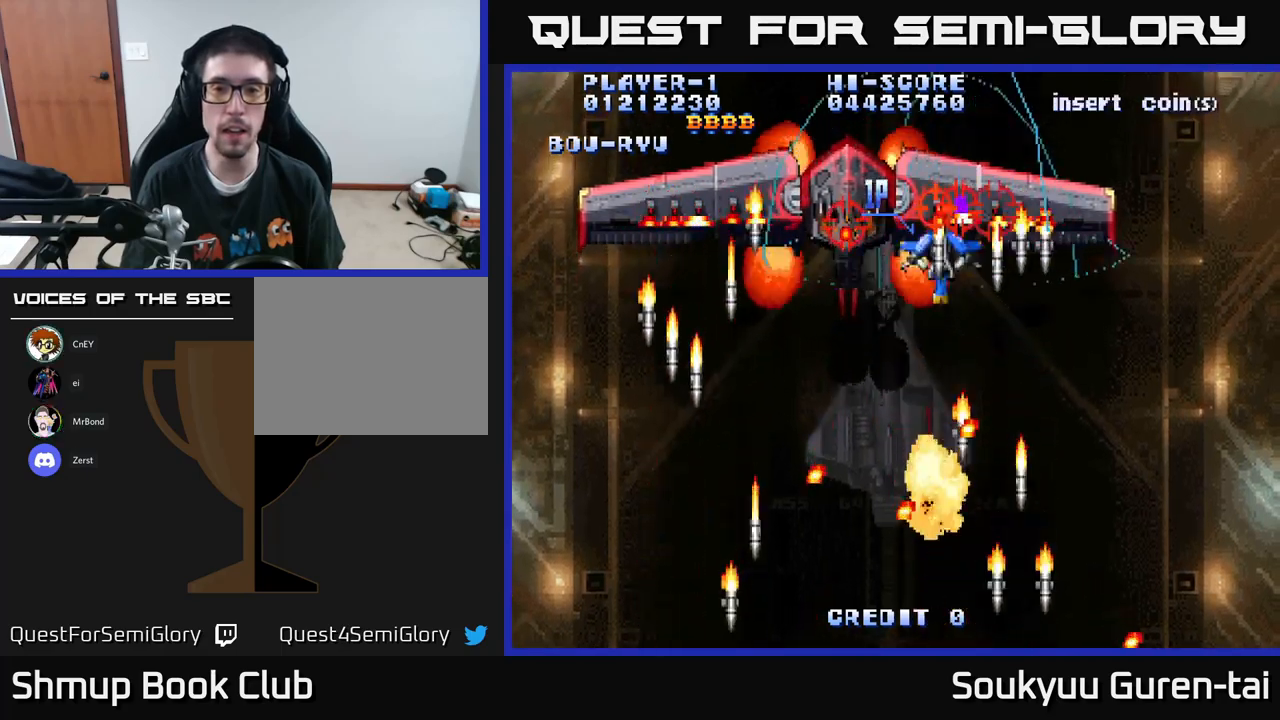
{"buttons": ["A", "DPAD_DOWN"], "left_stick": "center", "right_stick": "center", "events": [[333, "DPAD_DOWN", "down"], [350, "A", "up"], [417, "A", "down"]]}
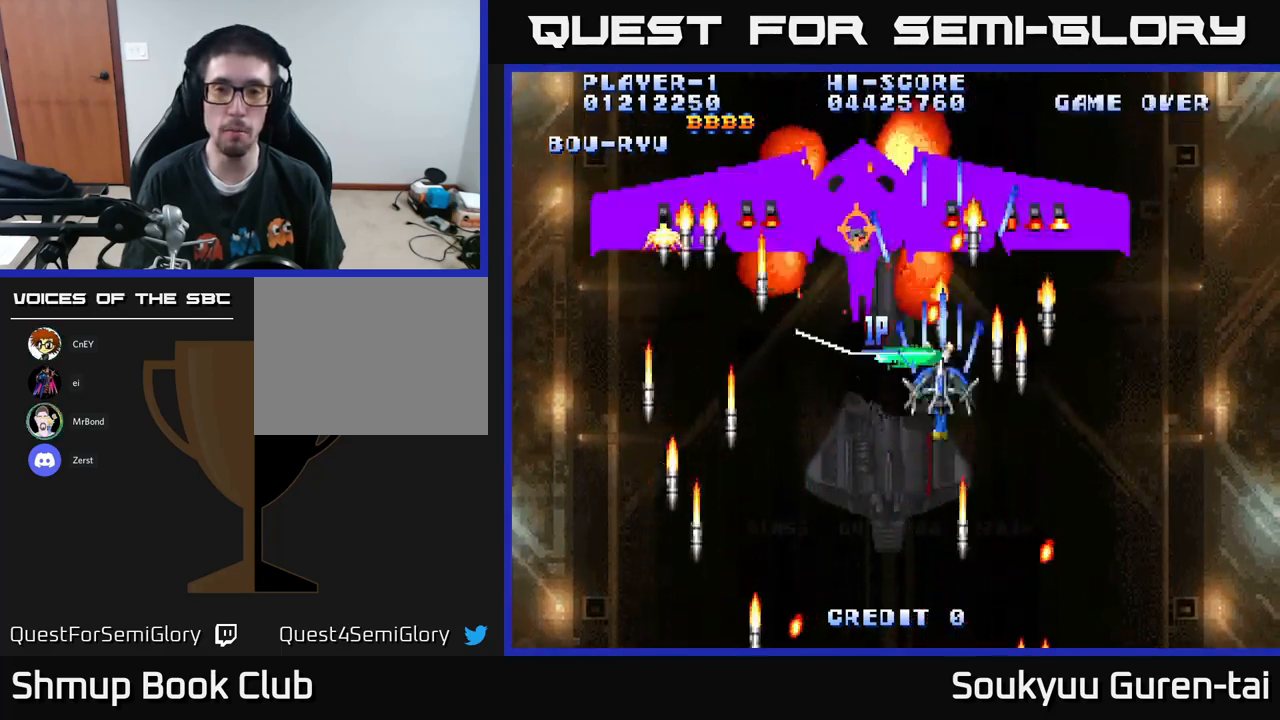
{"buttons": ["A", "DPAD_UP"], "left_stick": "center", "right_stick": "center", "events": [[17, "DPAD_LEFT", "down"], [183, "DPAD_LEFT", "up"], [233, "DPAD_DOWN", "up"], [233, "DPAD_RIGHT", "down"], [350, "DPAD_RIGHT", "up"], [350, "DPAD_UP", "down"]]}
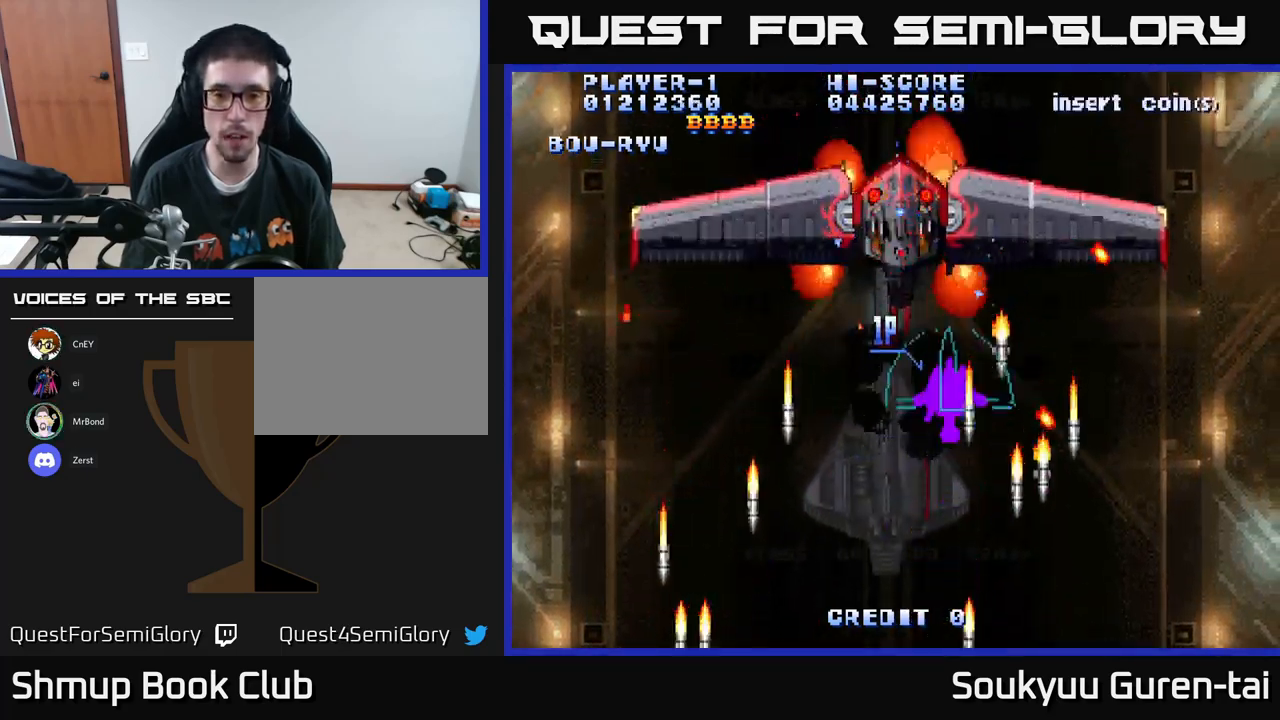
{"buttons": ["A", "DPAD_DOWN", "DPAD_LEFT"], "left_stick": "center", "right_stick": "center", "events": [[50, "DPAD_UP", "up"], [233, "DPAD_RIGHT", "down"], [417, "DPAD_RIGHT", "up"], [467, "A", "up"], [467, "DPAD_LEFT", "down"], [500, "A", "down"], [500, "DPAD_DOWN", "down"]]}
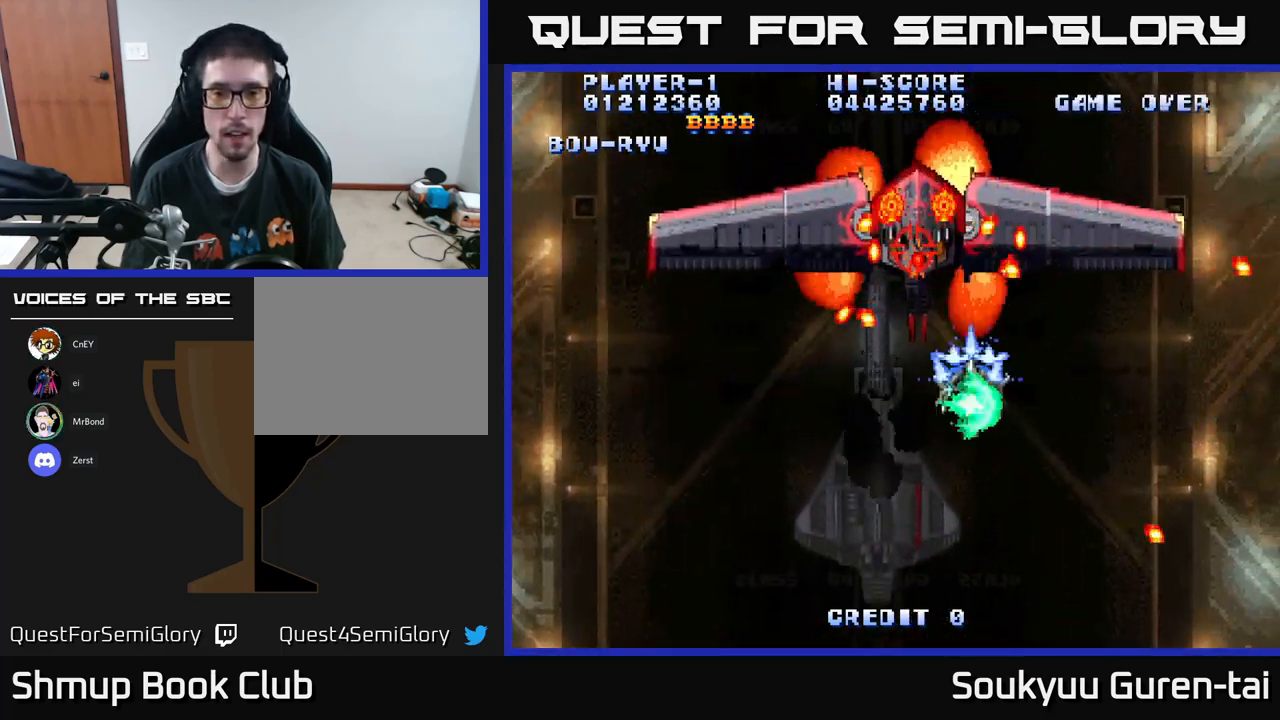
{"buttons": ["A"], "left_stick": "center", "right_stick": "center", "events": [[100, "DPAD_LEFT", "up"], [467, "DPAD_DOWN", "up"]]}
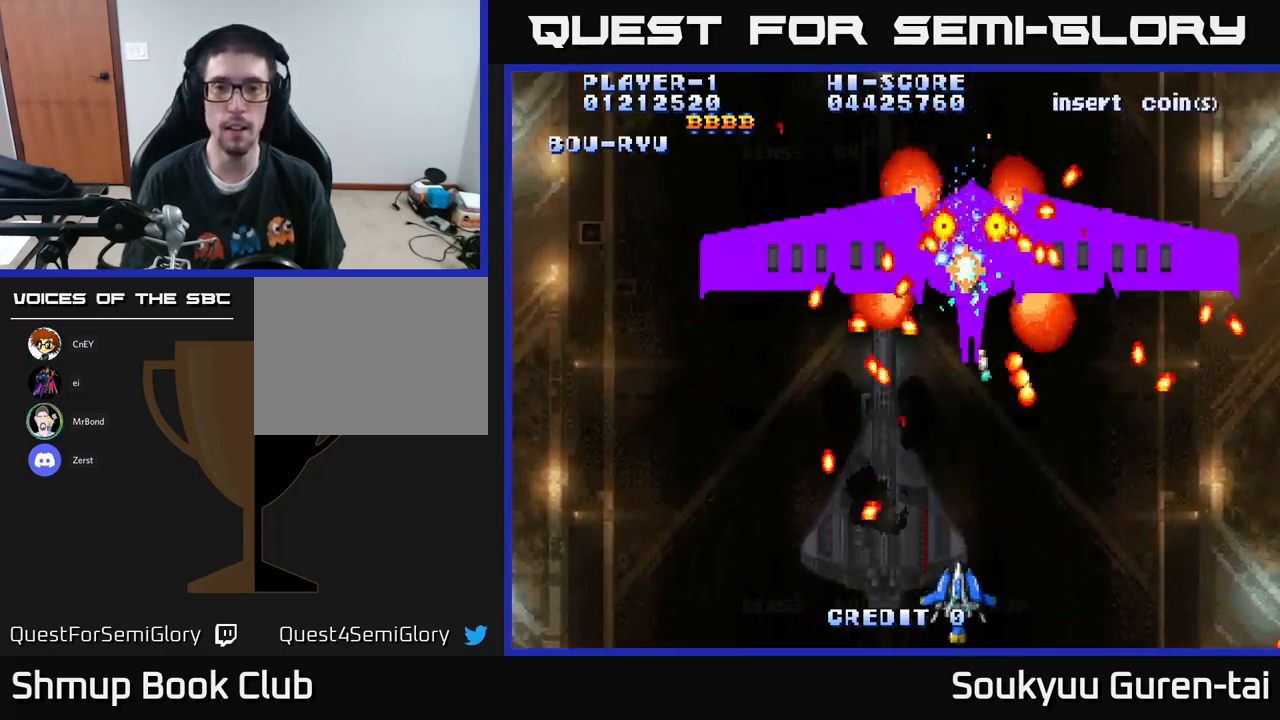
{"buttons": ["DPAD_DOWN", "DPAD_RIGHT"], "left_stick": "center", "right_stick": "center", "events": [[83, "DPAD_UP", "down"], [300, "DPAD_UP", "up"], [483, "DPAD_RIGHT", "down"], [500, "A", "up"], [500, "DPAD_DOWN", "down"]]}
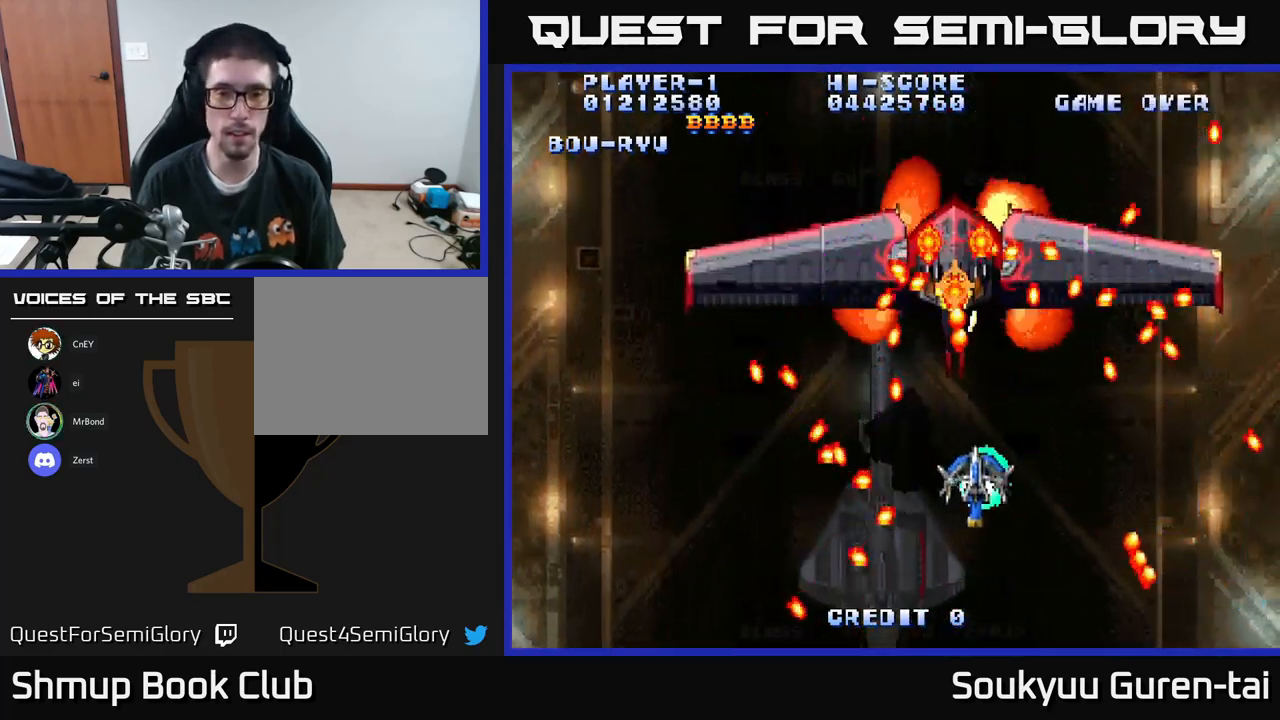
{"buttons": ["A", "DPAD_UP"], "left_stick": "center", "right_stick": "center", "events": [[83, "A", "down"], [133, "DPAD_RIGHT", "up"], [267, "DPAD_DOWN", "up"], [400, "DPAD_UP", "down"]]}
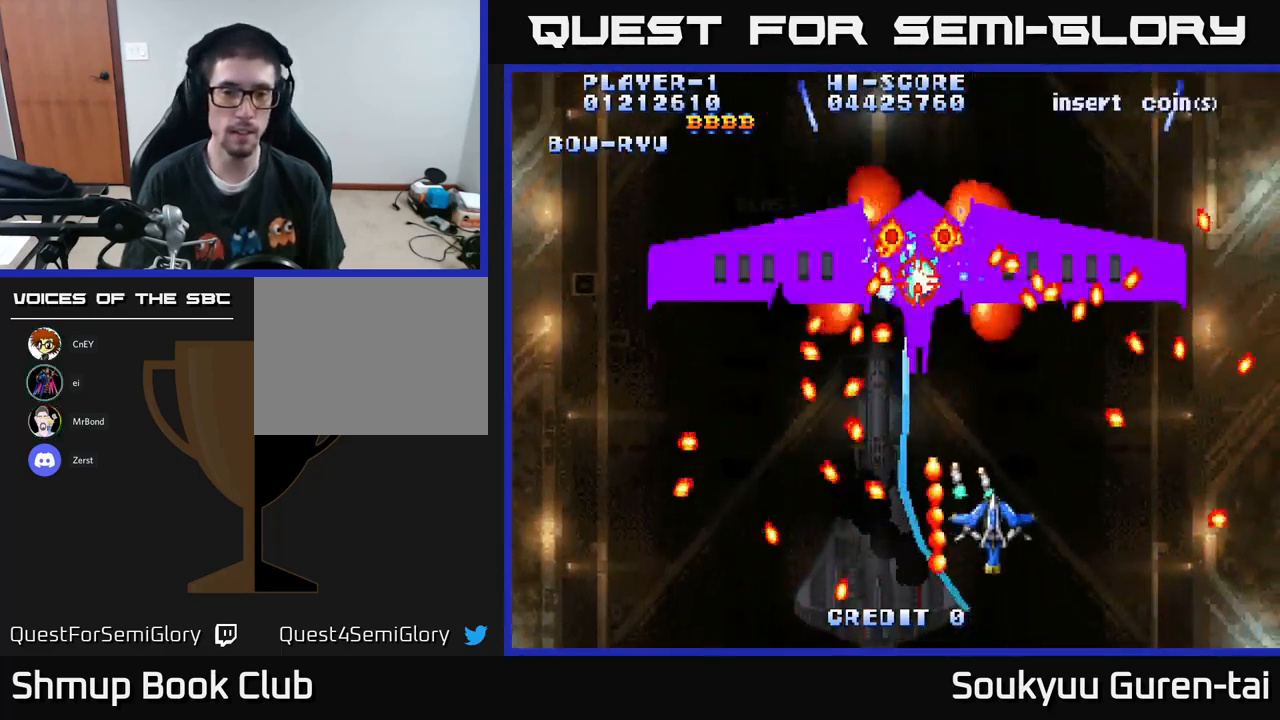
{"buttons": ["A", "DPAD_DOWN"], "left_stick": "center", "right_stick": "center", "events": [[167, "DPAD_LEFT", "down"], [183, "DPAD_UP", "up"], [317, "DPAD_LEFT", "up"], [383, "DPAD_DOWN", "down"]]}